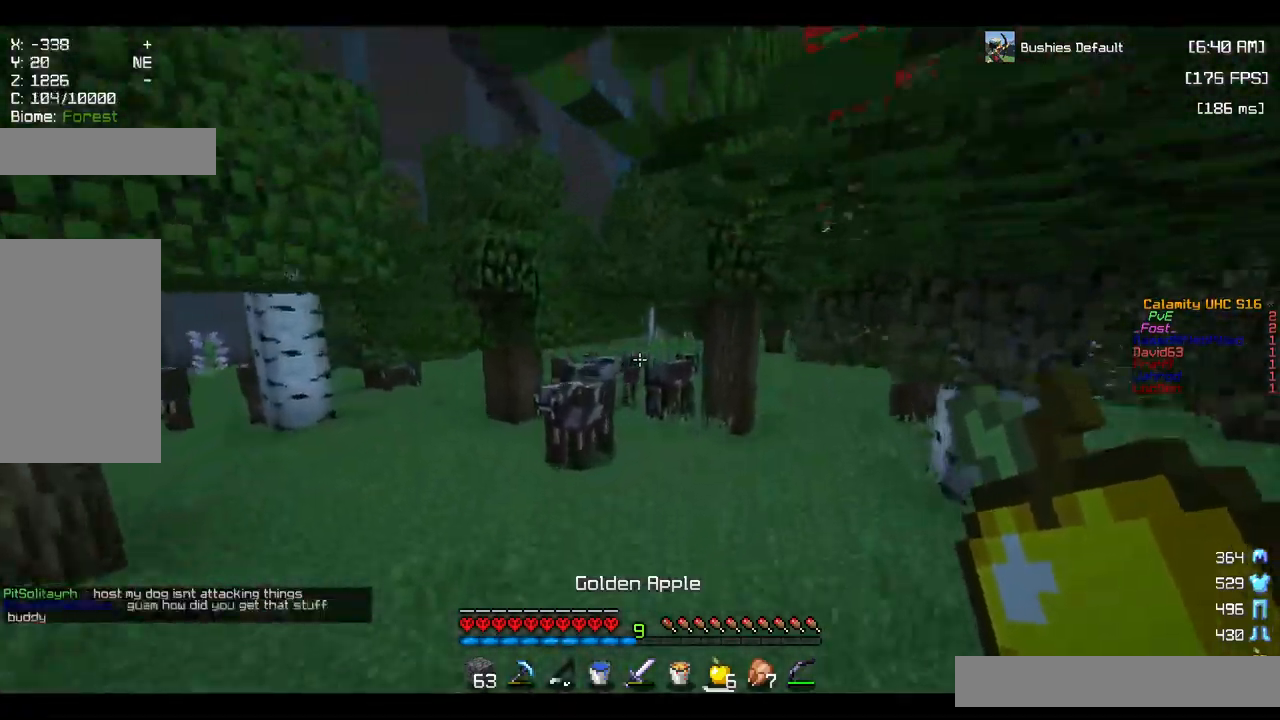
Gameplay with keyboard and mouse; each line is a JSON object with the keys and mouse buttons held at the frame after it. "events" lists presses ("down") and releases ("up") of "a", "d", "s", "space", "w", "mouse_left" and "mouse_right" between this image and that frame as [ms after this image, input, new state], when the widget could be followed in between. "mouse_left", "mouse_right" = the "left", "right" buttons of the "mouse" list. No other keys are recorded. Fast repeated clicks can show as one long hold. Mouse movement is not recorded.
{"keys": ["space", "w"], "mouse": [], "events": [[284, "space", "down"]]}
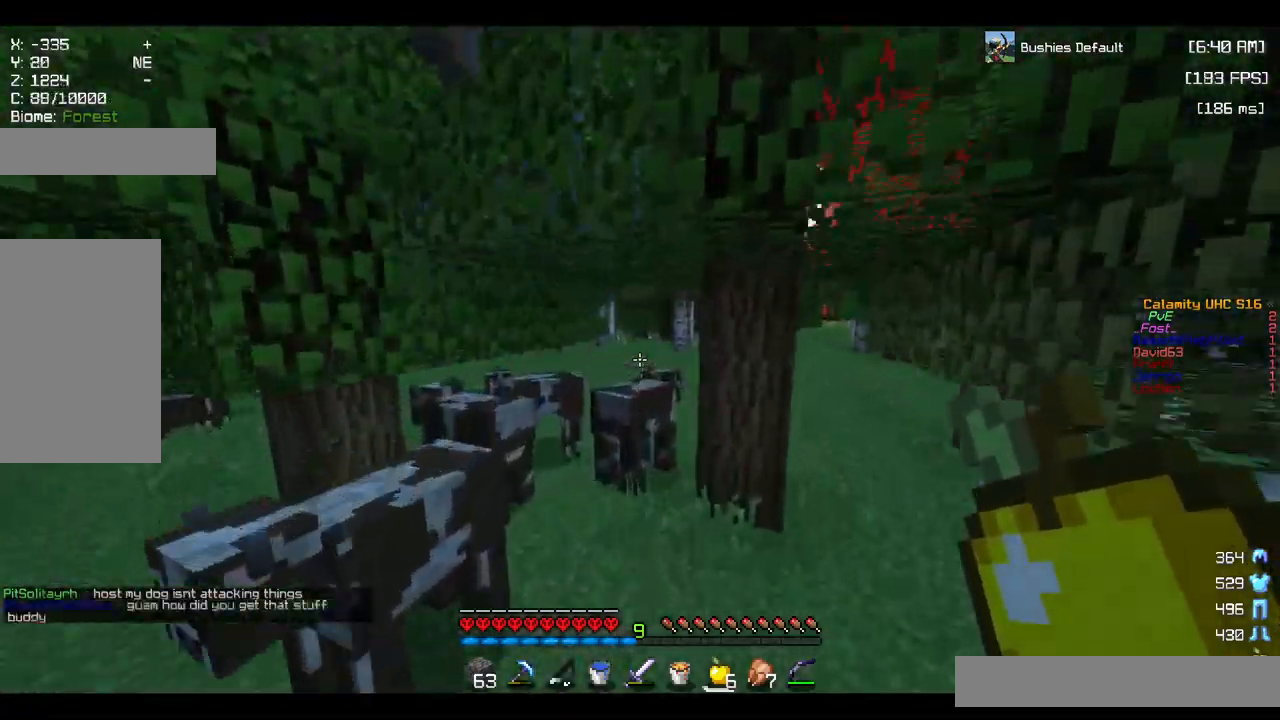
{"keys": ["w"], "mouse": [], "events": [[50, "space", "up"], [67, "w", "up"], [417, "w", "down"]]}
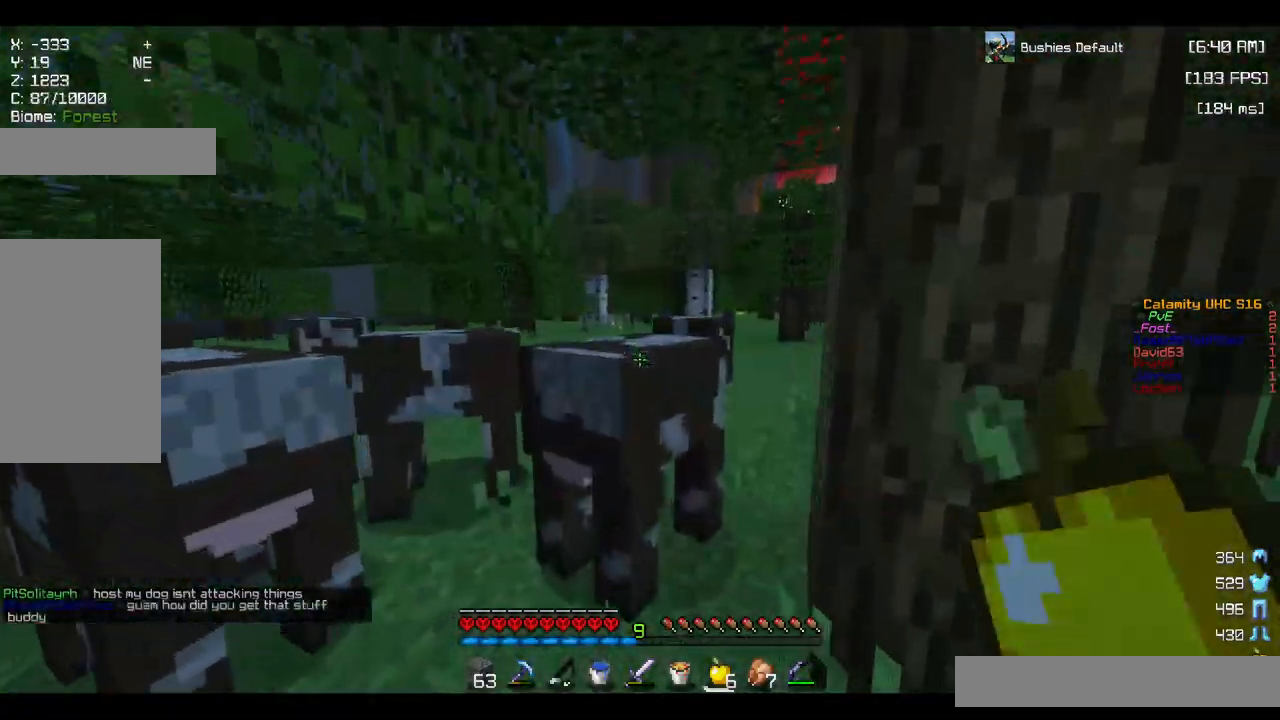
{"keys": ["w"], "mouse": [], "events": [[150, "space", "down"], [384, "space", "up"]]}
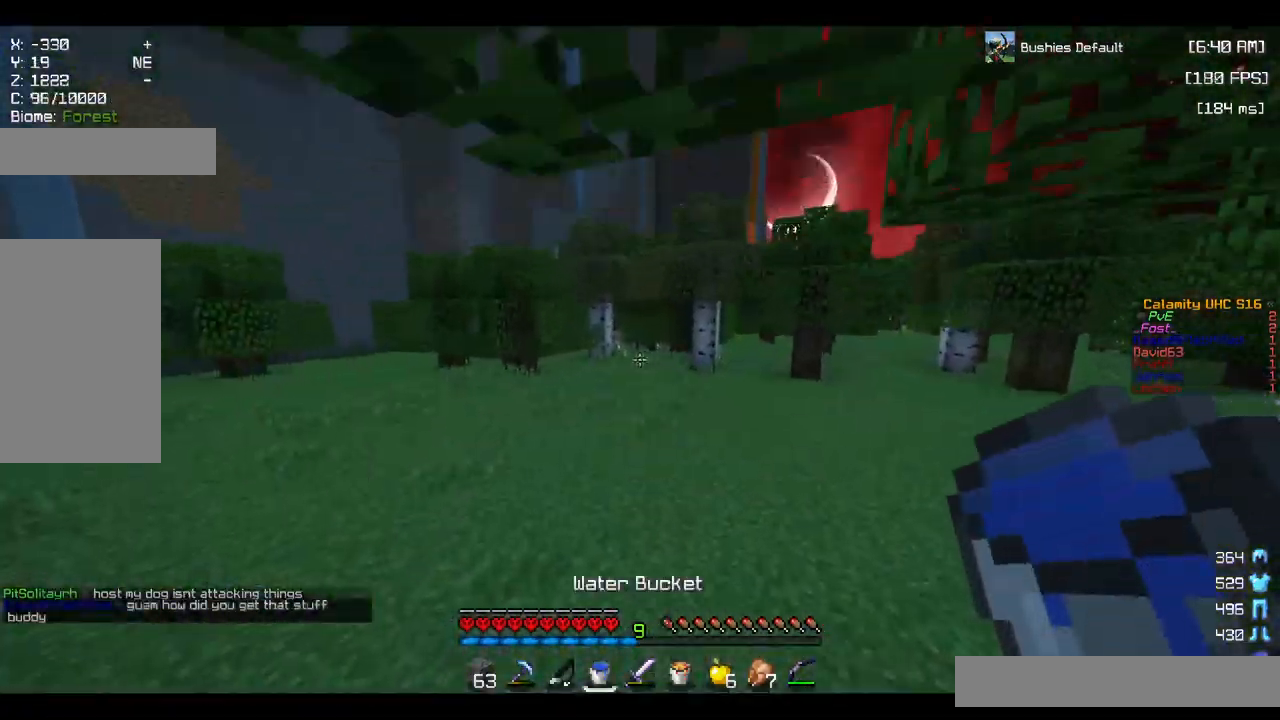
{"keys": ["d", "w"], "mouse": [], "events": [[117, "space", "down"], [384, "d", "down"], [467, "space", "up"]]}
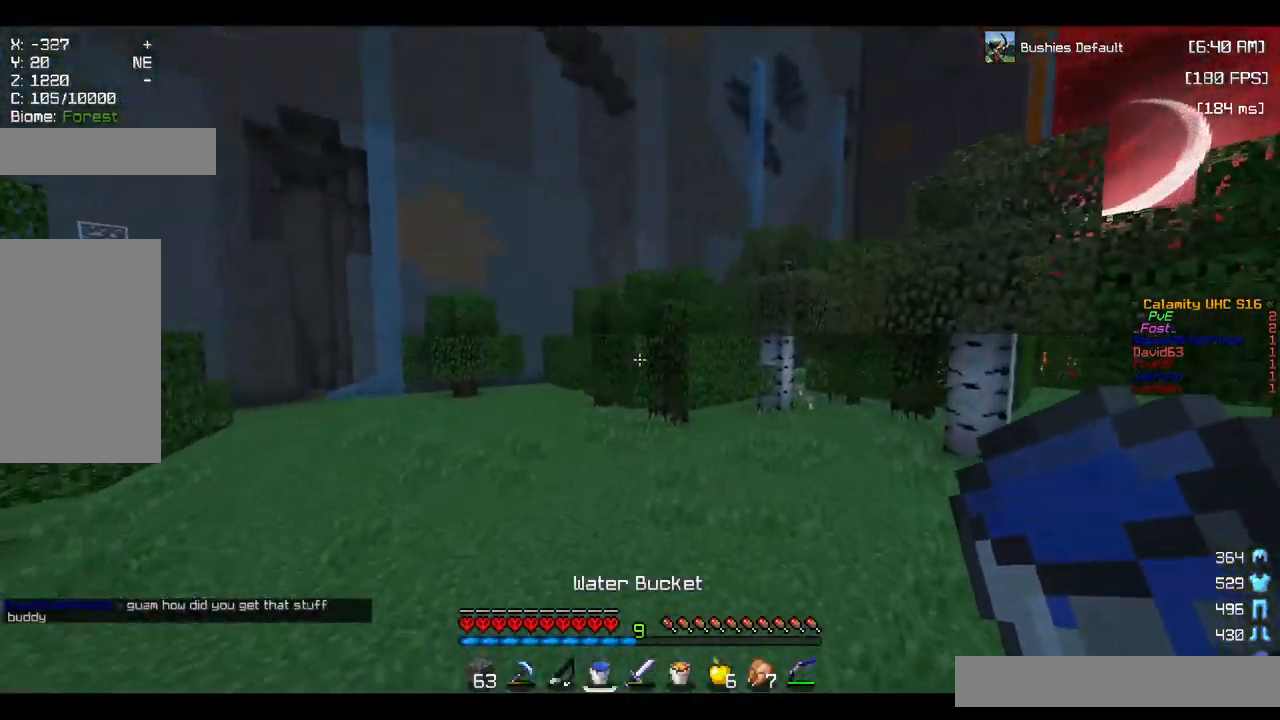
{"keys": ["a", "space", "w"], "mouse": [], "events": [[150, "space", "down"], [317, "a", "down"], [317, "d", "up"]]}
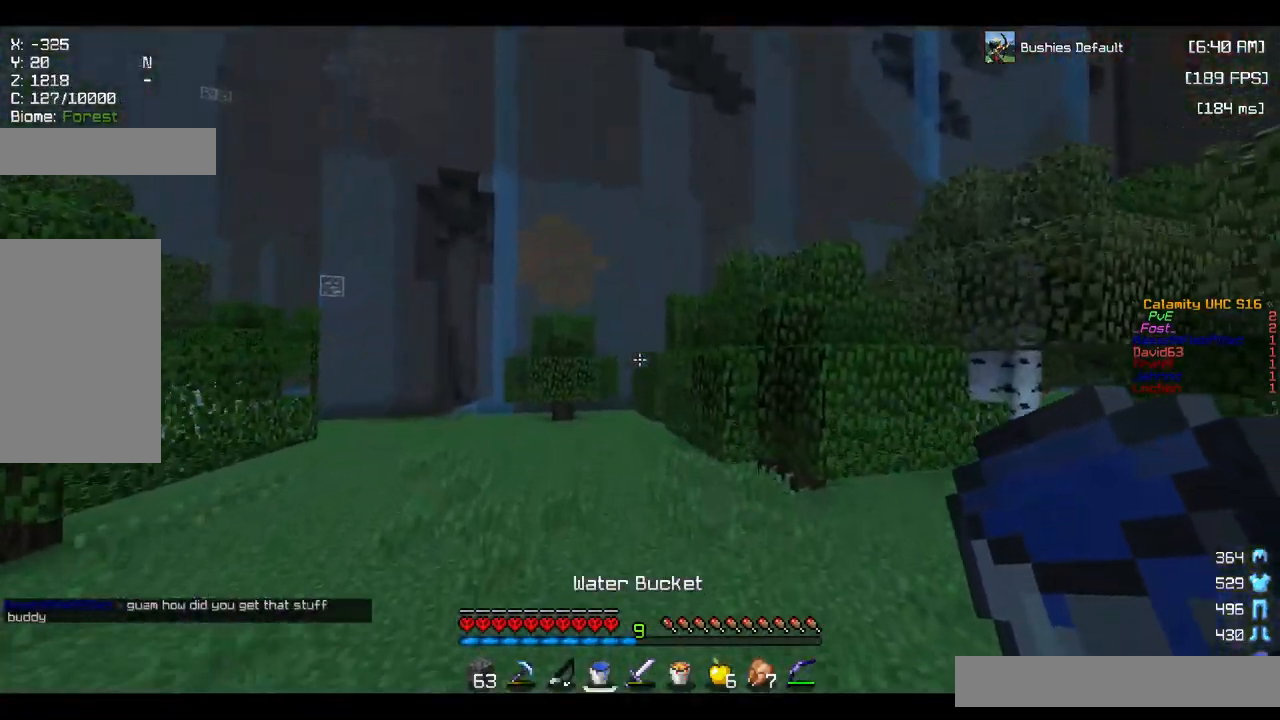
{"keys": ["a", "space", "w"], "mouse": [], "events": []}
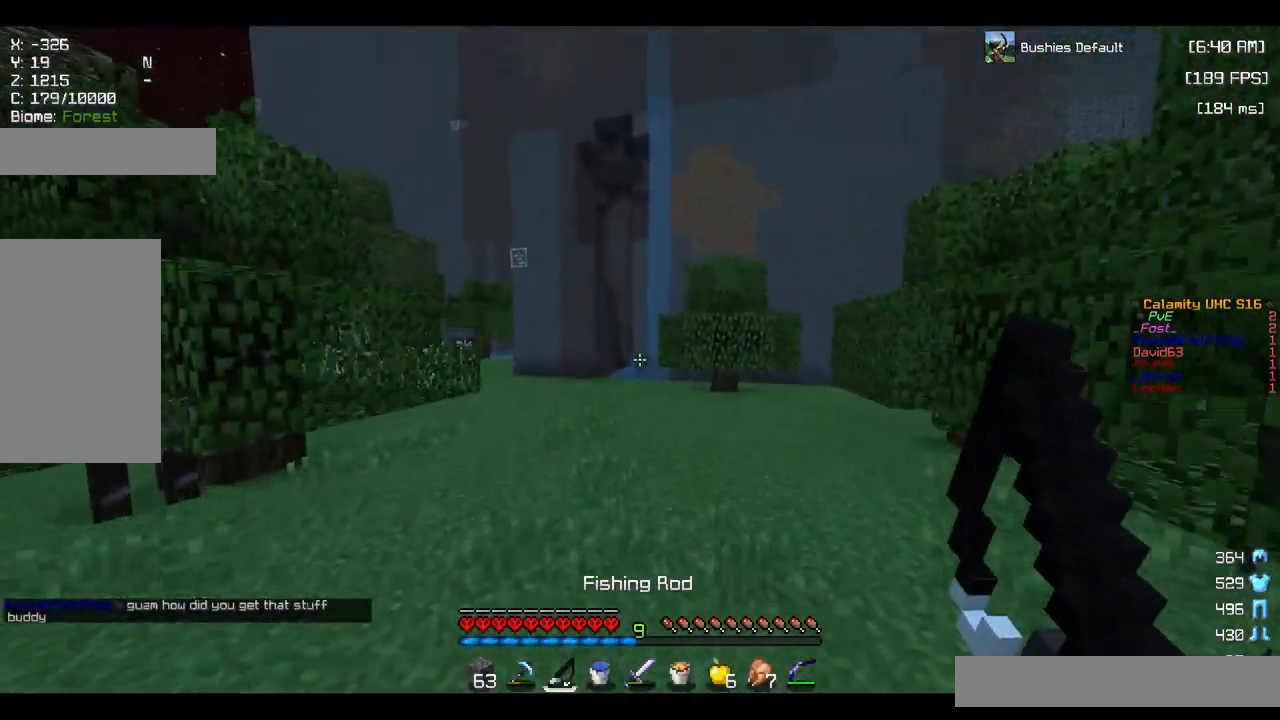
{"keys": ["space", "w"], "mouse": [], "events": [[184, "a", "up"]]}
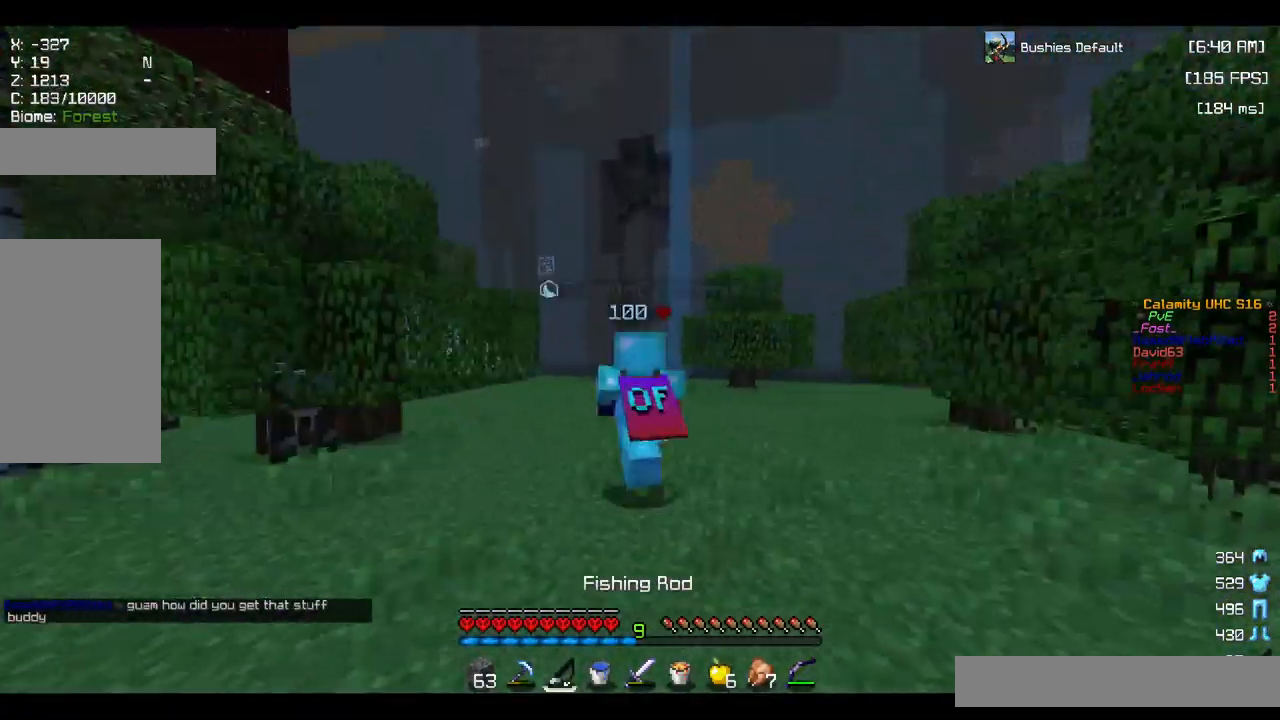
{"keys": ["space", "w"], "mouse": [], "events": []}
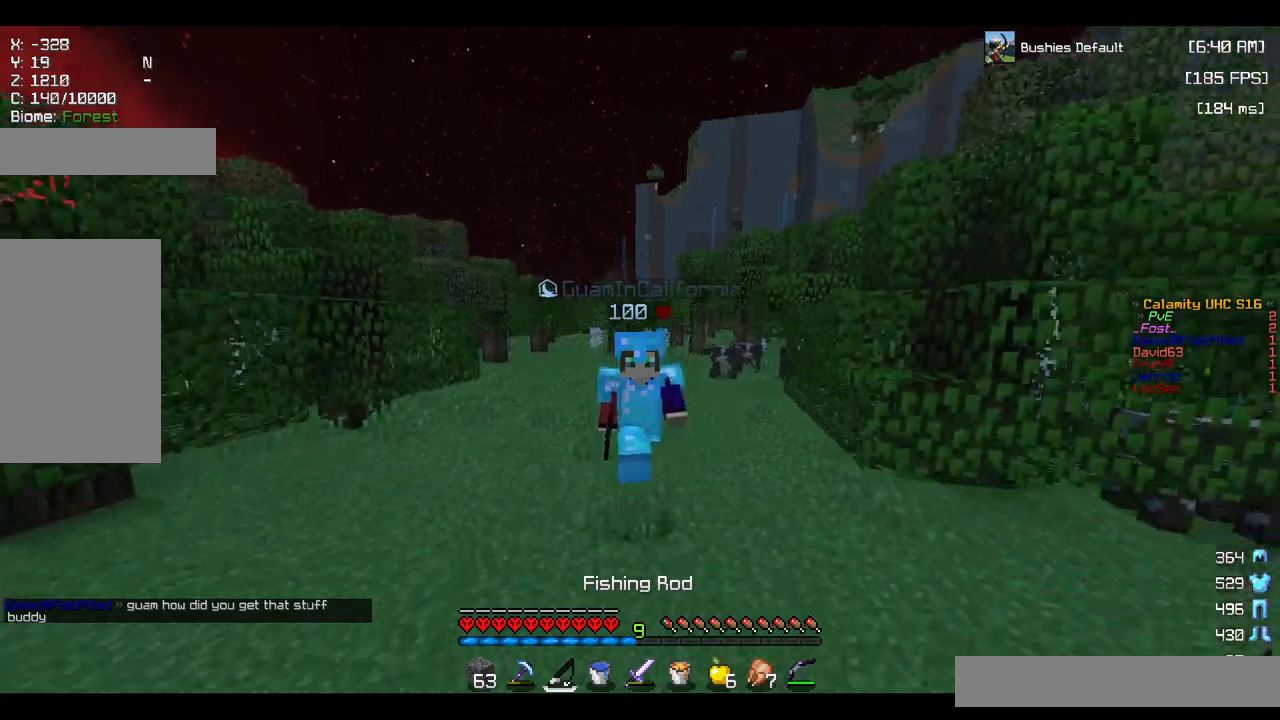
{"keys": ["a", "space", "w"], "mouse": [], "events": [[100, "a", "down"]]}
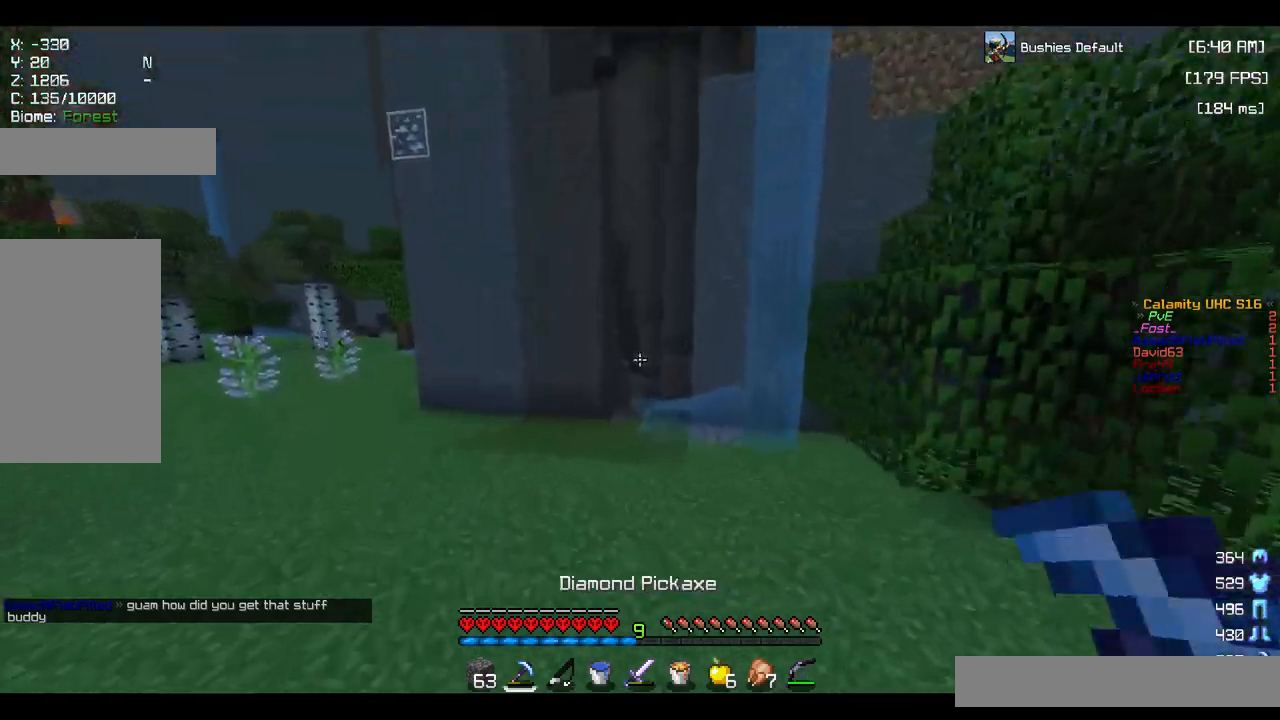
{"keys": ["d", "w"], "mouse": [], "events": [[17, "a", "up"], [467, "space", "up"], [500, "d", "down"]]}
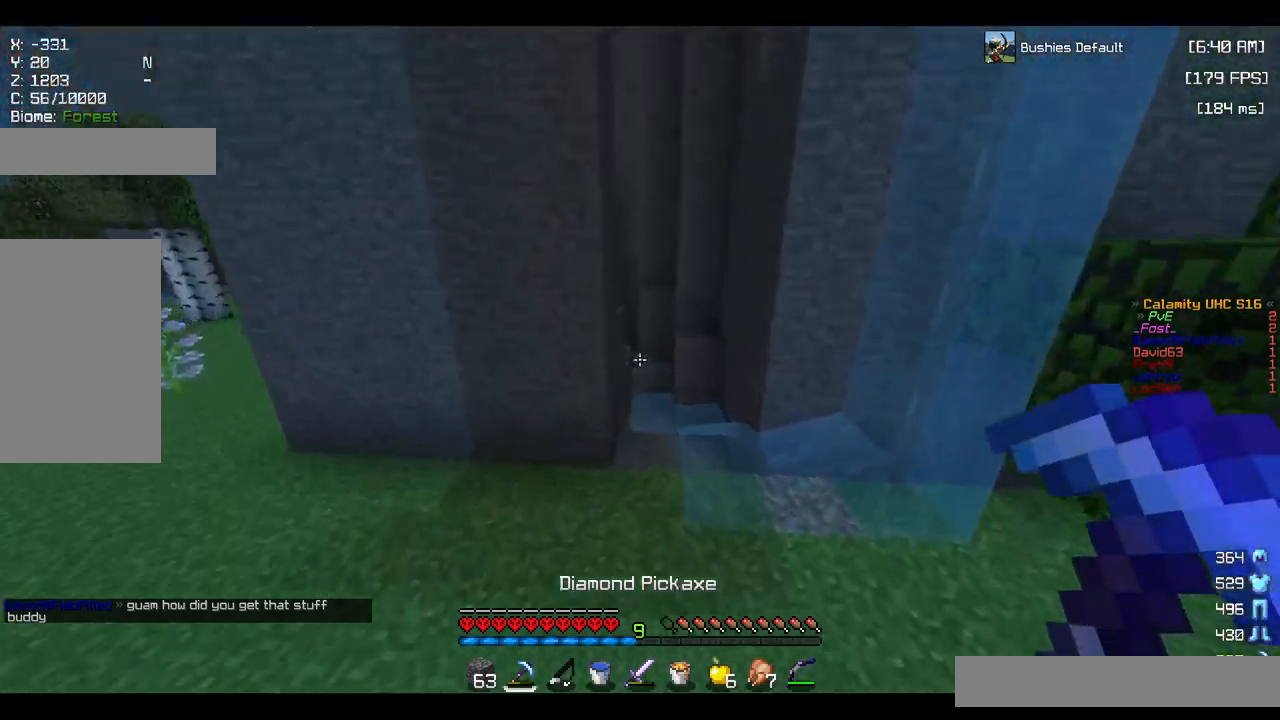
{"keys": ["a", "w"], "mouse": [], "events": [[267, "d", "up"], [500, "a", "down"]]}
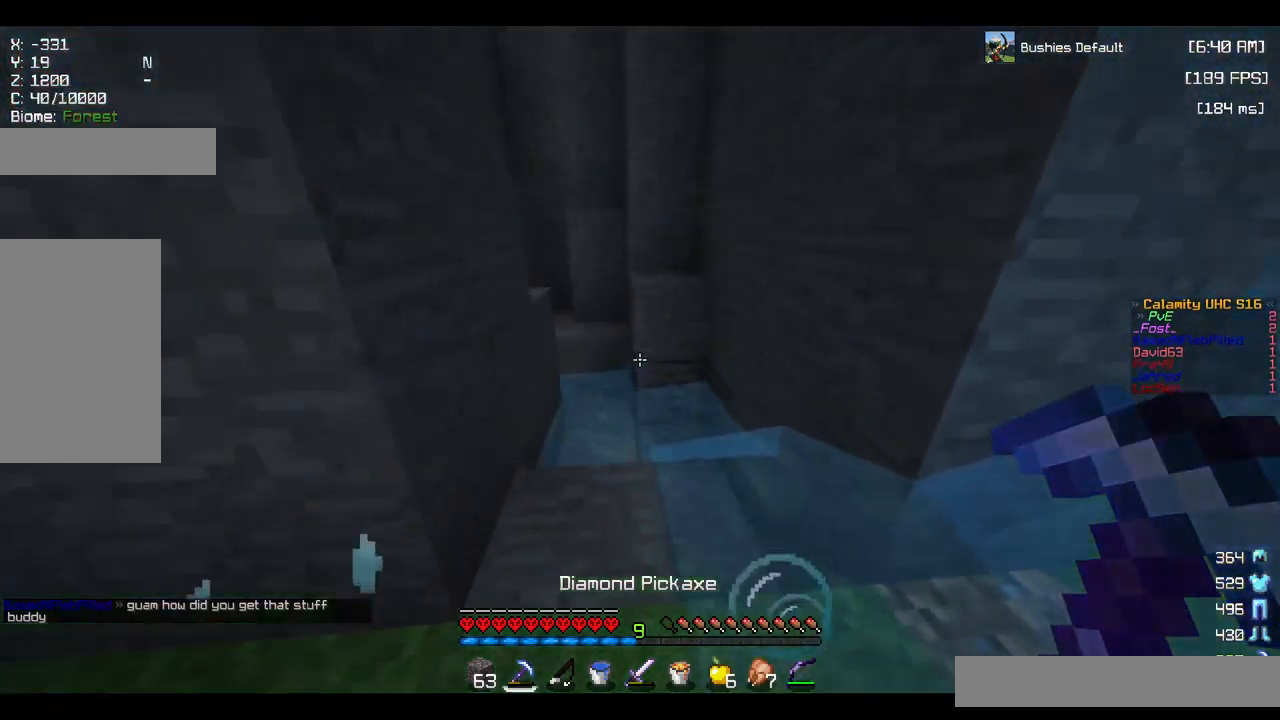
{"keys": ["space", "w"], "mouse": [], "events": [[184, "a", "up"], [300, "space", "down"]]}
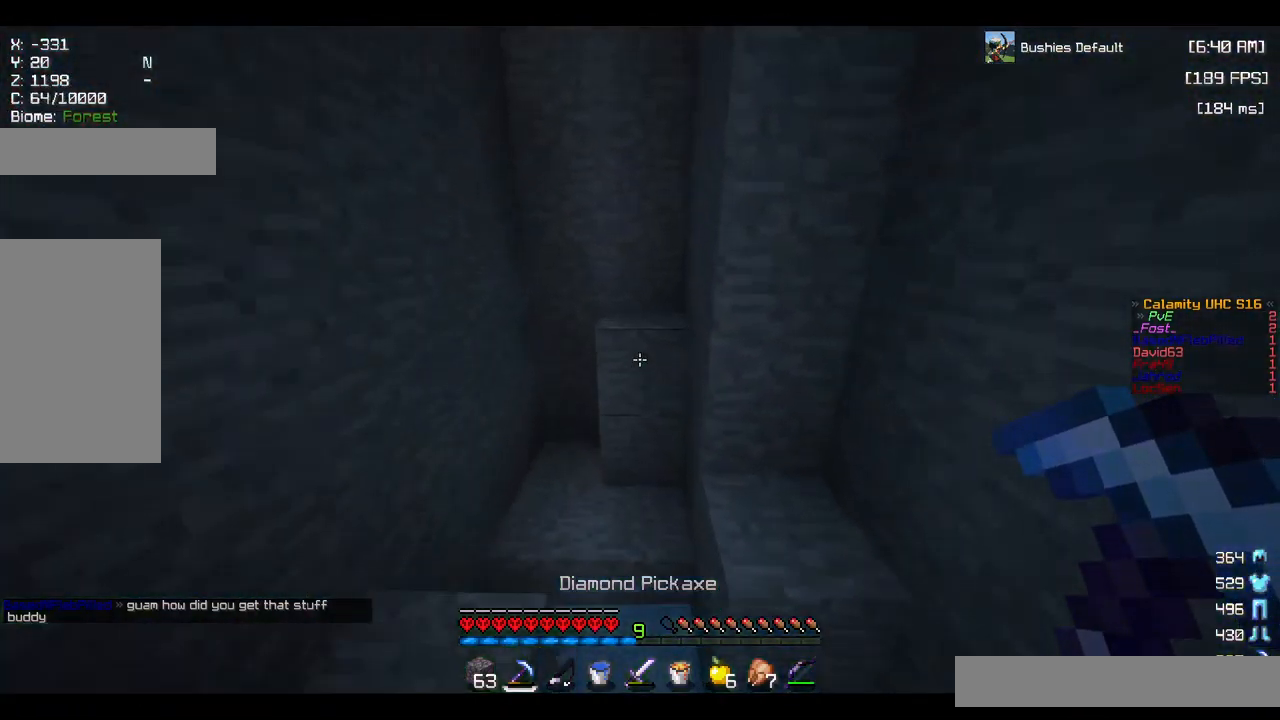
{"keys": ["a", "w"], "mouse": [], "events": [[50, "a", "down"], [100, "space", "up"]]}
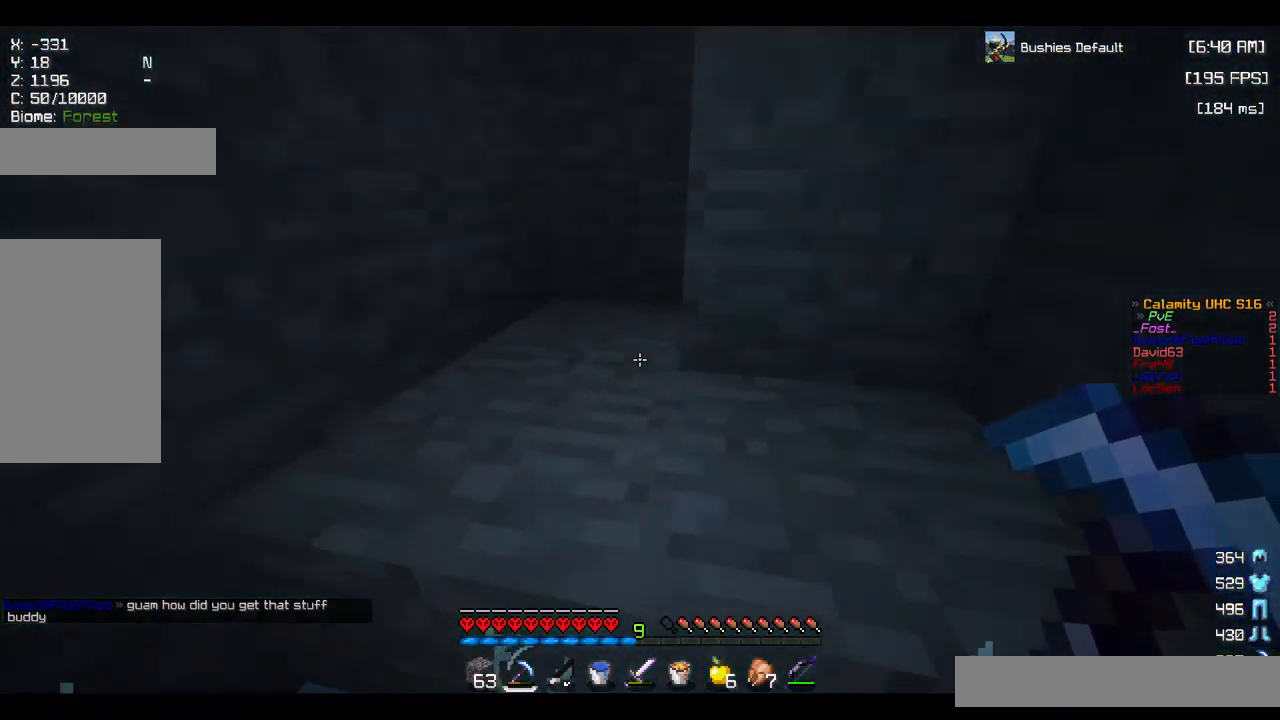
{"keys": ["a", "space", "w"], "mouse": [], "events": [[117, "mouse_left", "down"], [234, "space", "down"], [367, "mouse_left", "up"]]}
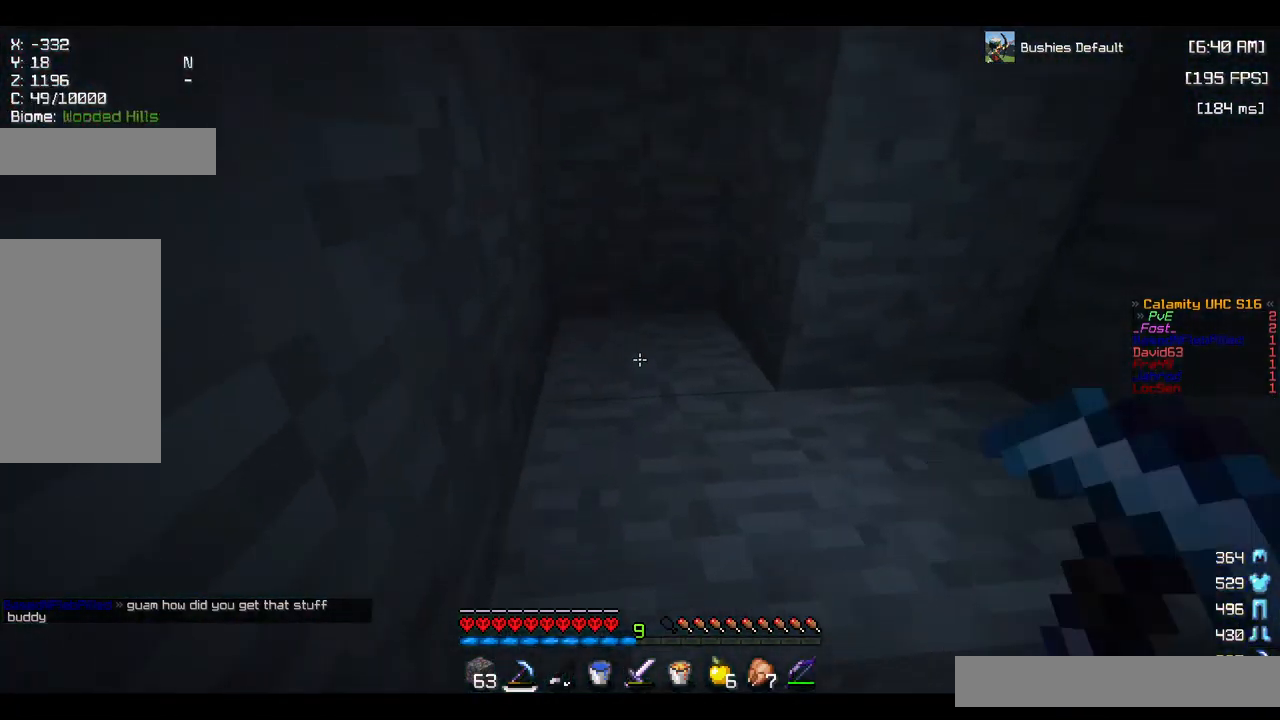
{"keys": ["w"], "mouse": ["left"], "events": [[34, "a", "up"], [484, "space", "up"], [500, "mouse_left", "down"]]}
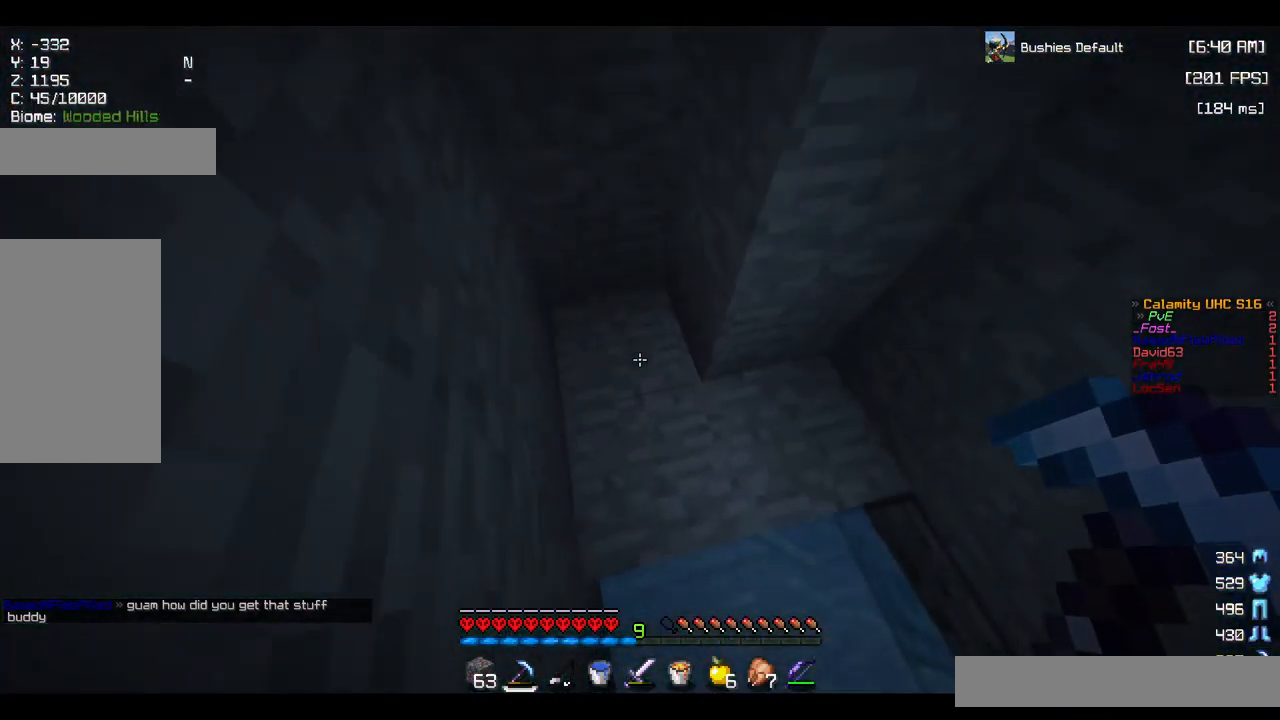
{"keys": [], "mouse": ["left"], "events": [[434, "w", "up"]]}
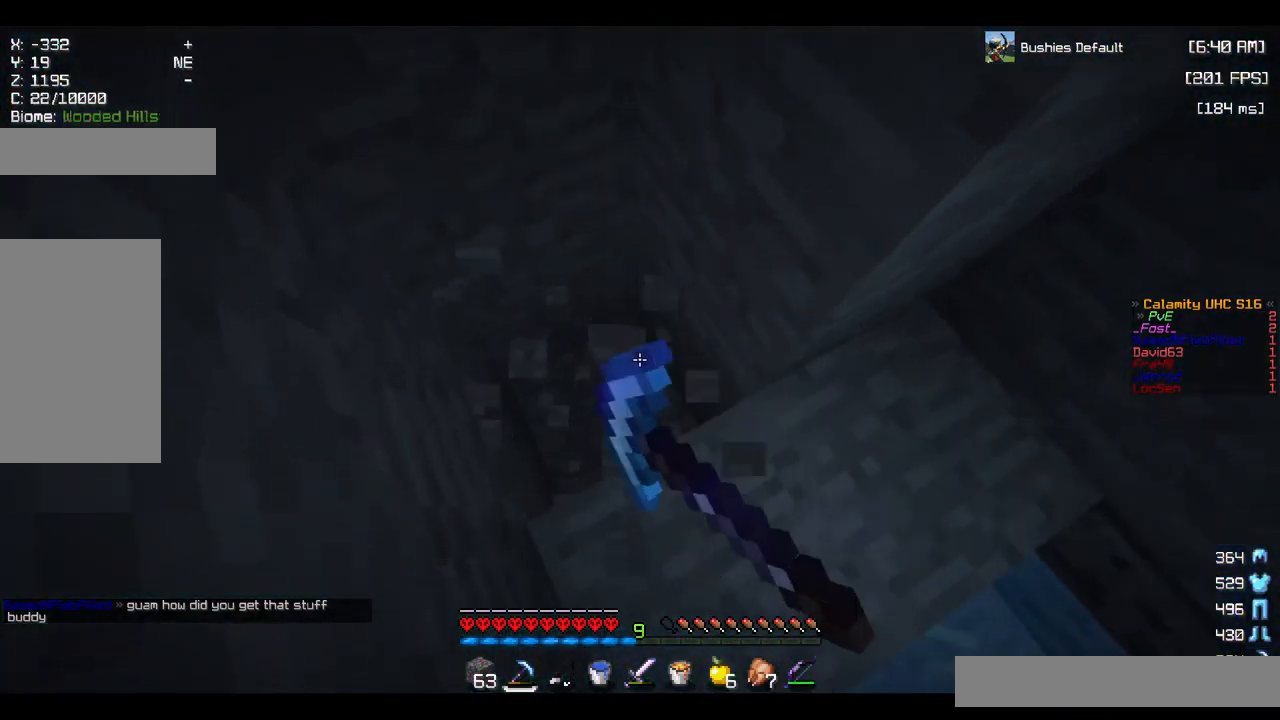
{"keys": ["a"], "mouse": ["left"], "events": [[117, "w", "down"], [300, "a", "down"], [384, "w", "up"]]}
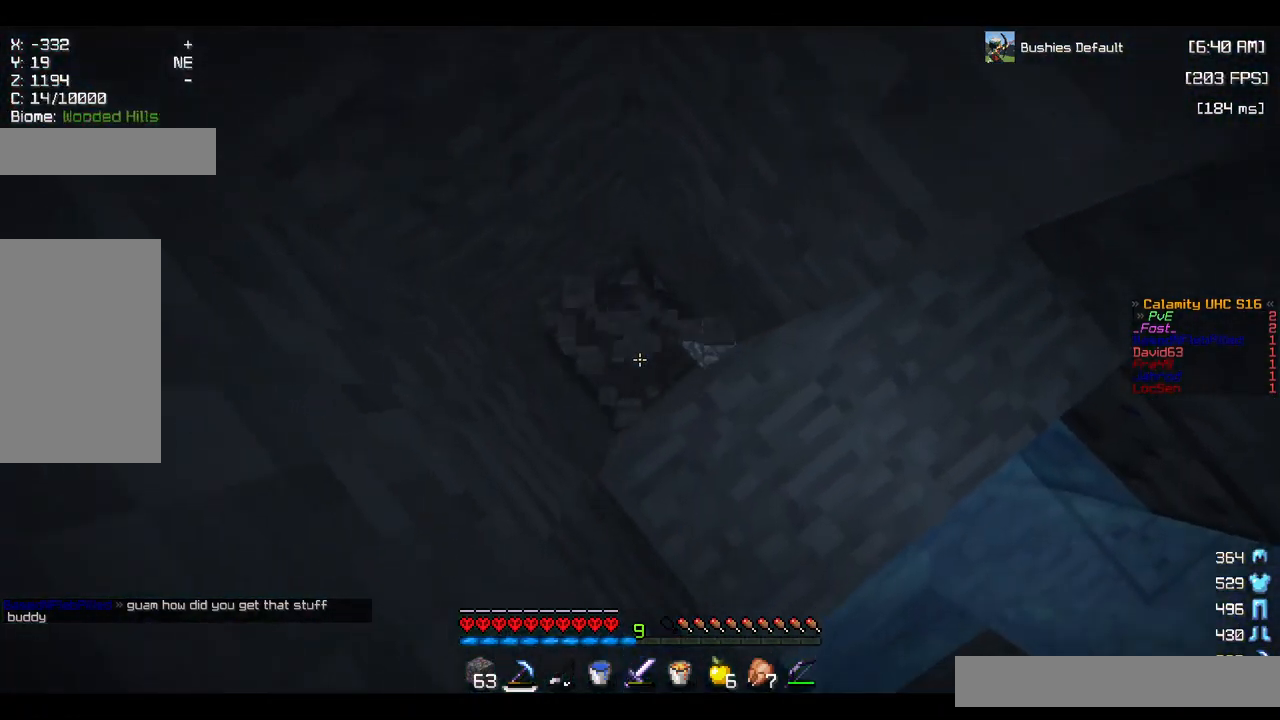
{"keys": [], "mouse": ["left"], "events": [[84, "a", "up"]]}
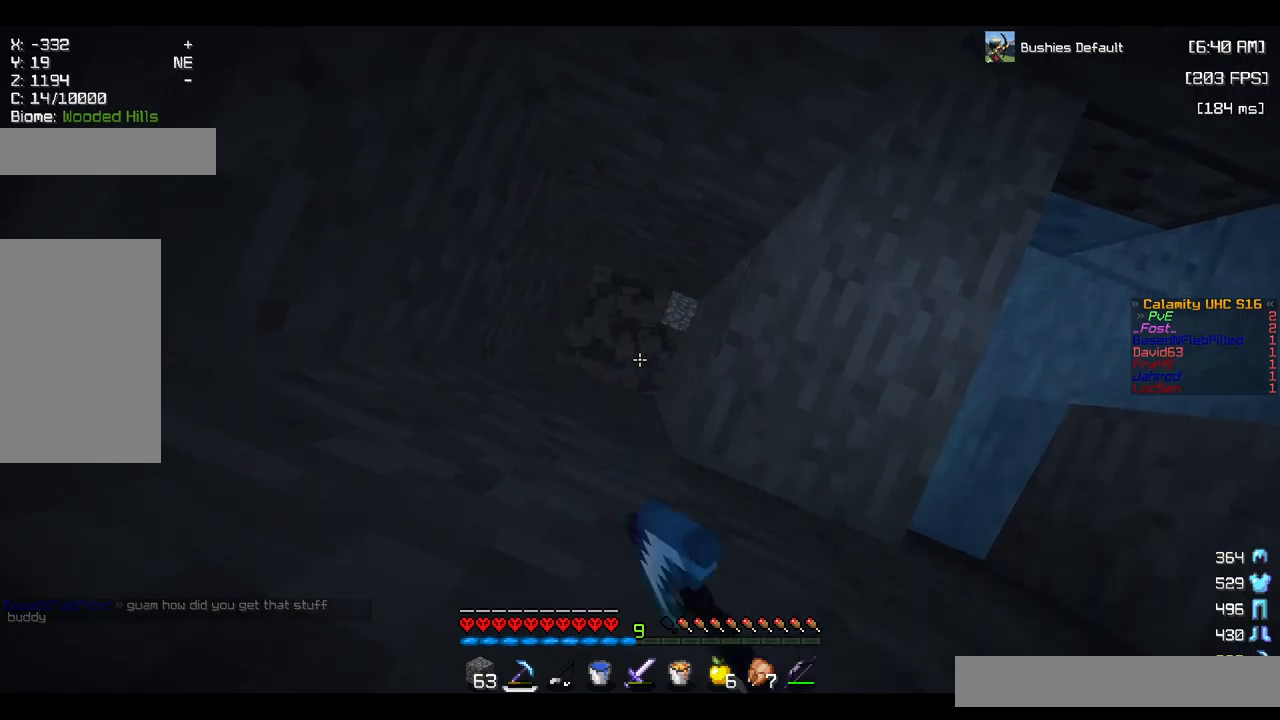
{"keys": ["w"], "mouse": [], "events": [[100, "a", "down"], [167, "mouse_left", "up"], [333, "w", "down"], [500, "a", "up"]]}
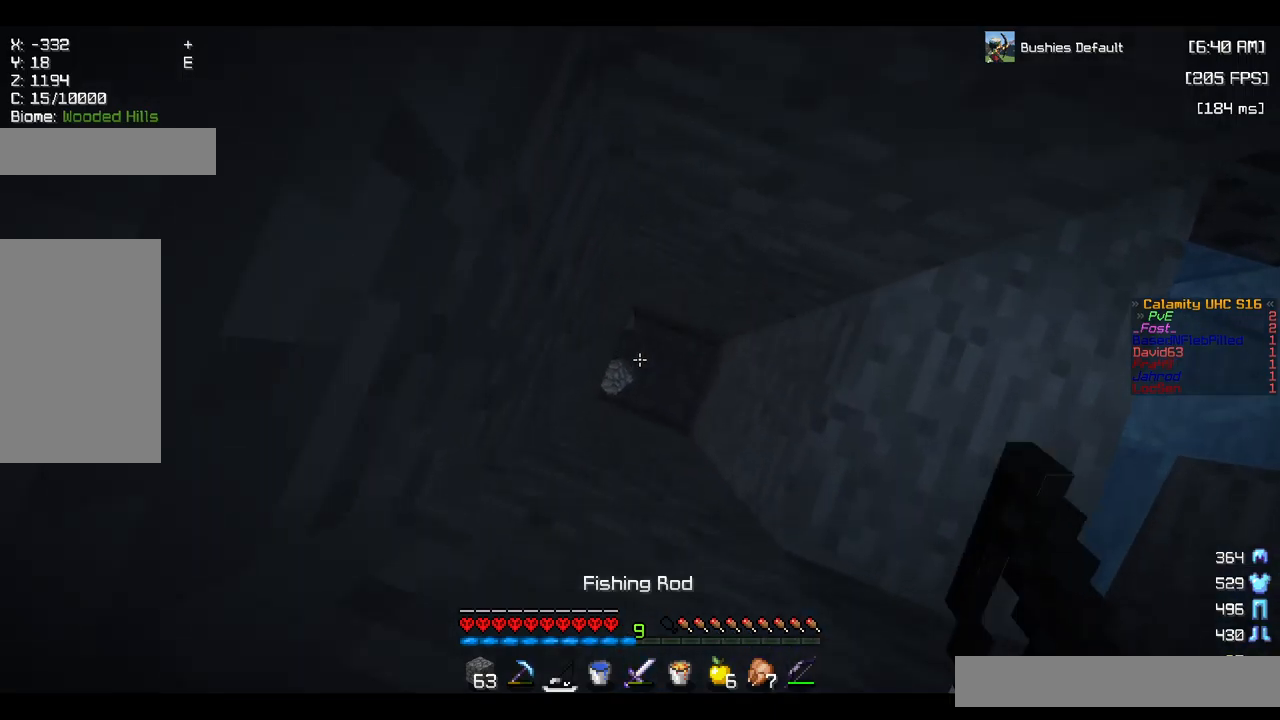
{"keys": [], "mouse": ["right"], "events": [[100, "w", "up"], [300, "mouse_right", "down"]]}
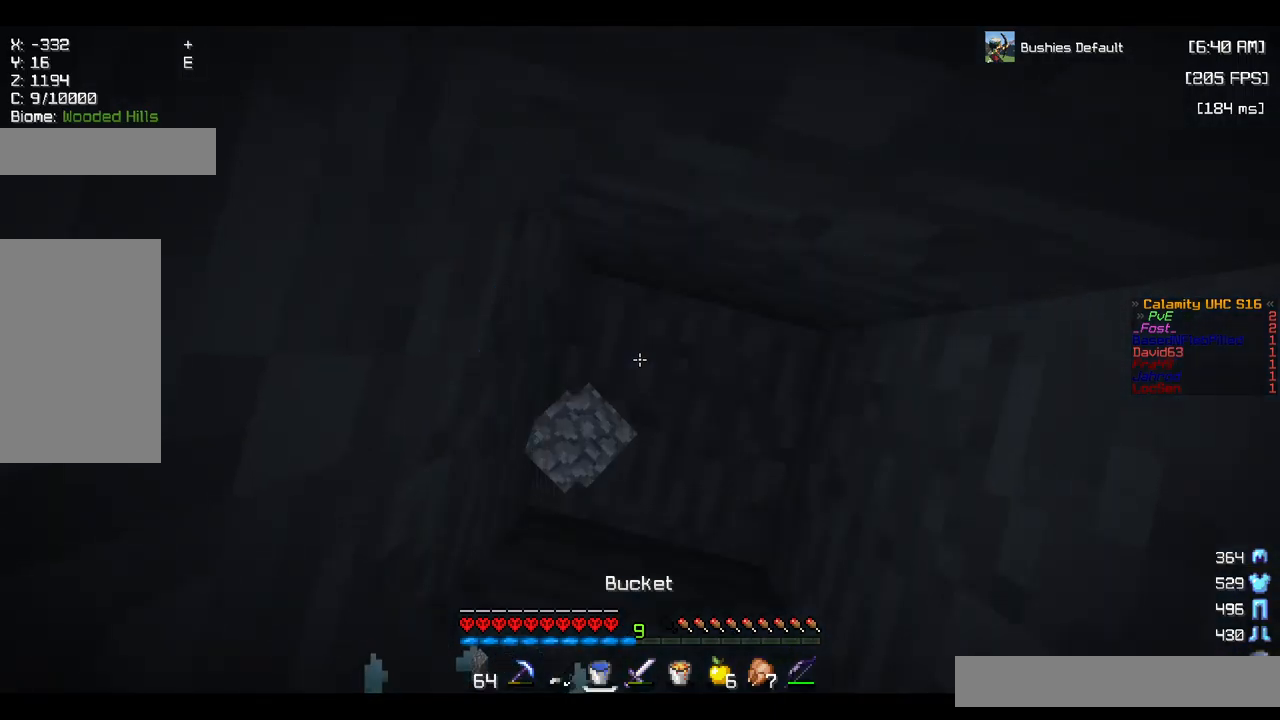
{"keys": [], "mouse": ["right"], "events": [[67, "mouse_right", "up"], [483, "mouse_right", "down"]]}
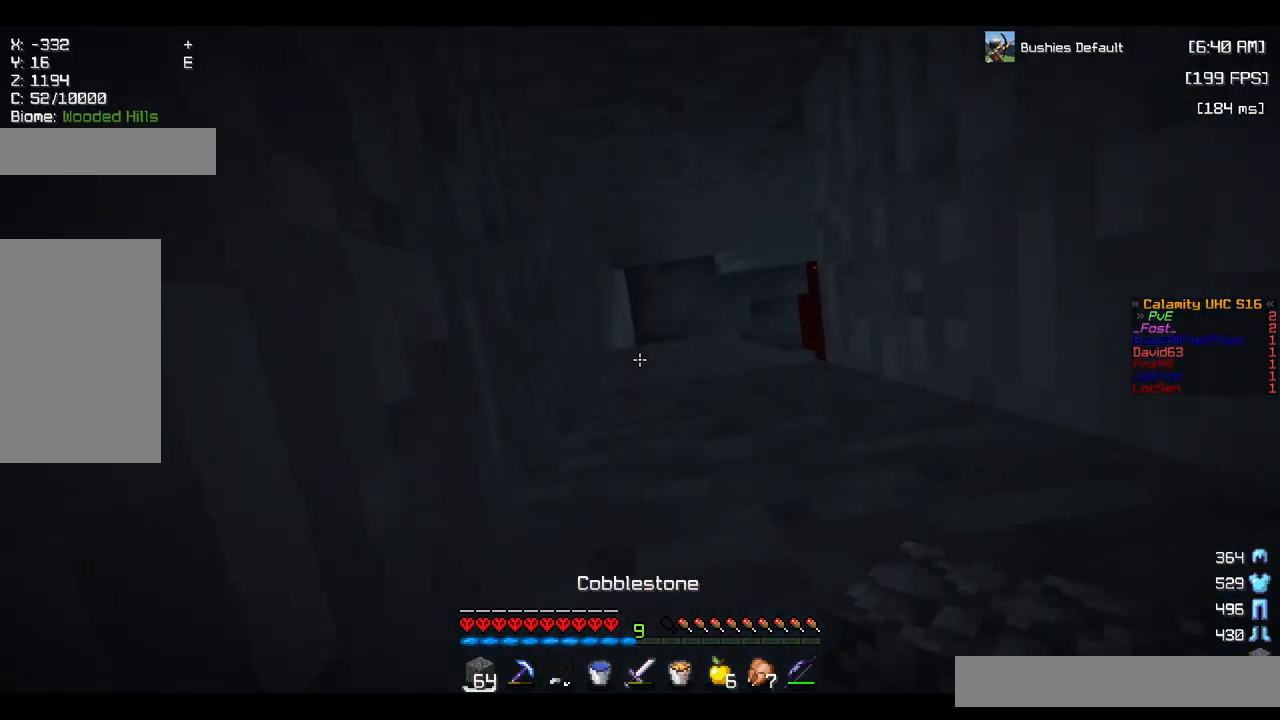
{"keys": [], "mouse": [], "events": [[267, "mouse_right", "up"], [317, "mouse_right", "down"], [450, "mouse_right", "up"]]}
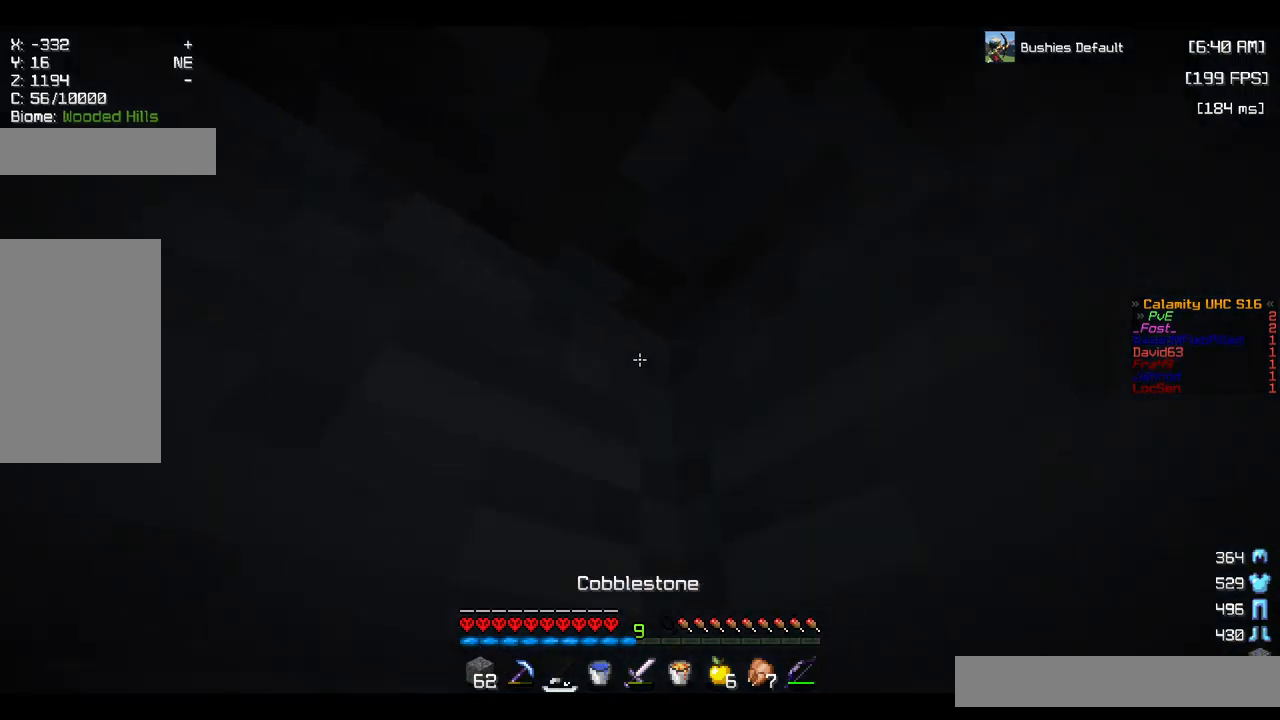
{"keys": [], "mouse": ["left"], "events": [[117, "mouse_left", "down"], [133, "s", "down"], [483, "s", "up"]]}
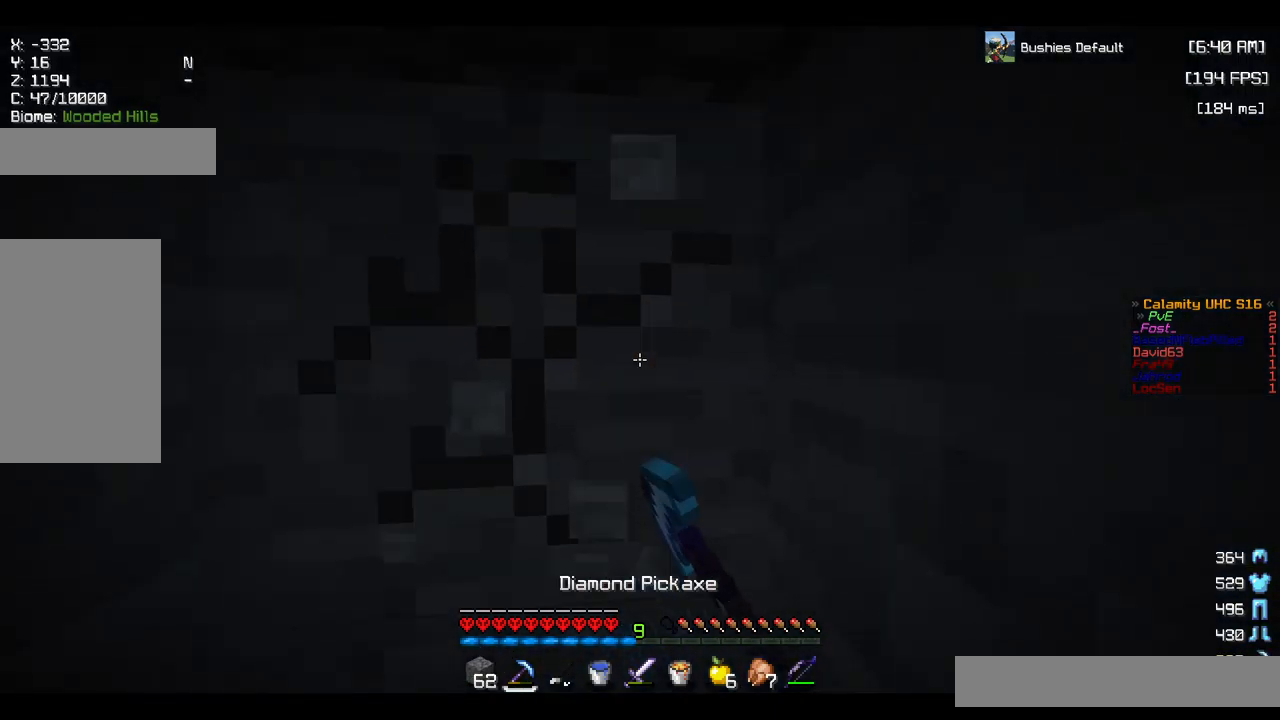
{"keys": [], "mouse": ["left"], "events": [[200, "w", "down"], [433, "w", "up"]]}
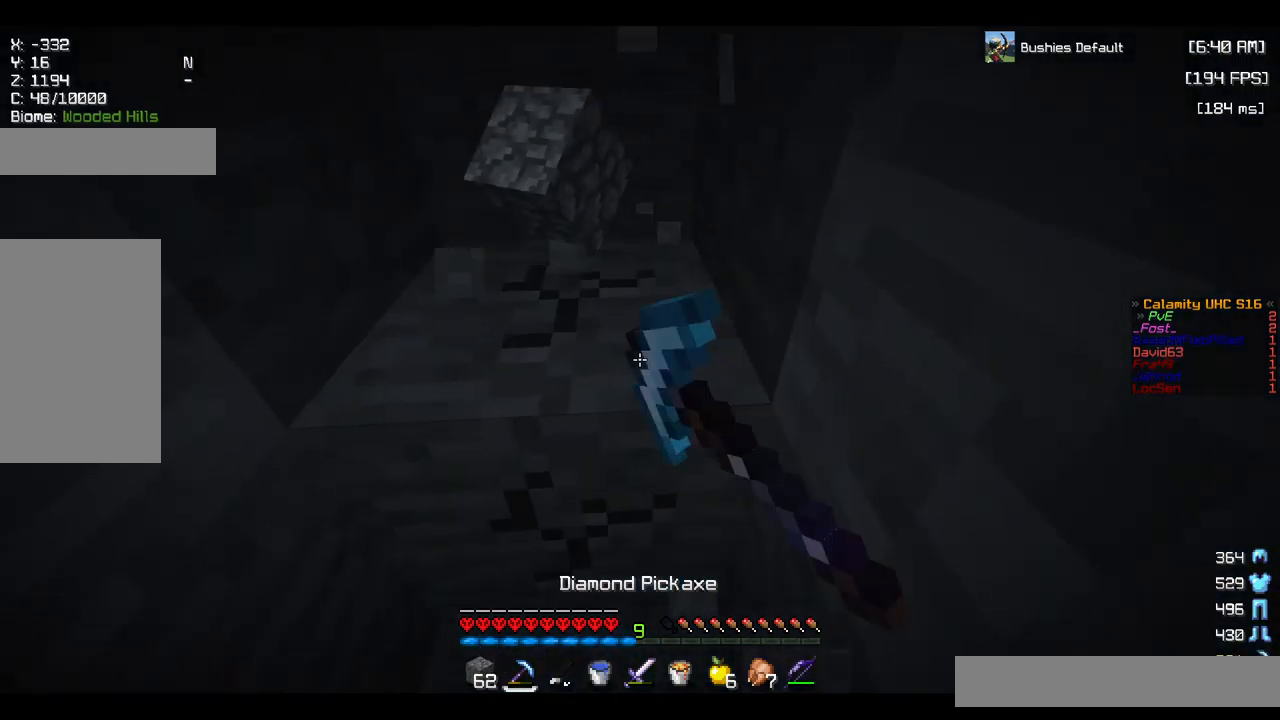
{"keys": ["a", "w"], "mouse": ["left"], "events": [[83, "w", "down"], [117, "a", "down"]]}
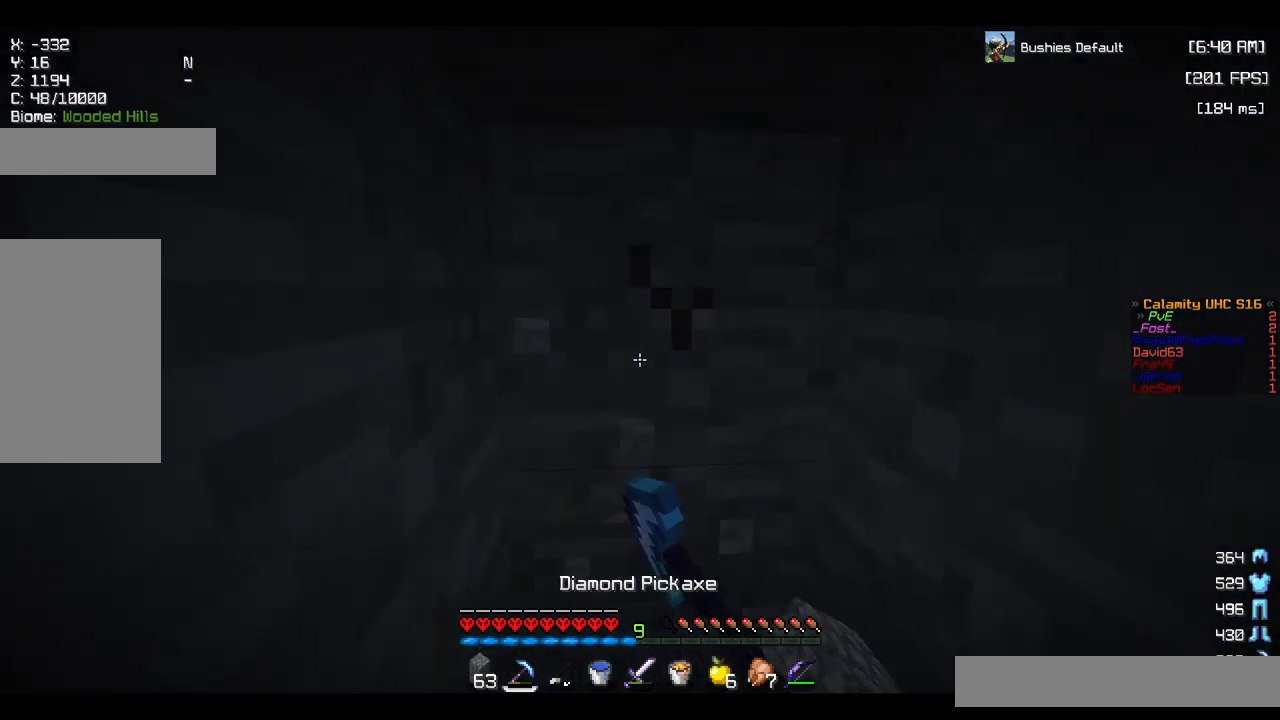
{"keys": ["d"], "mouse": ["left"], "events": [[17, "a", "up"], [333, "w", "up"], [383, "d", "down"]]}
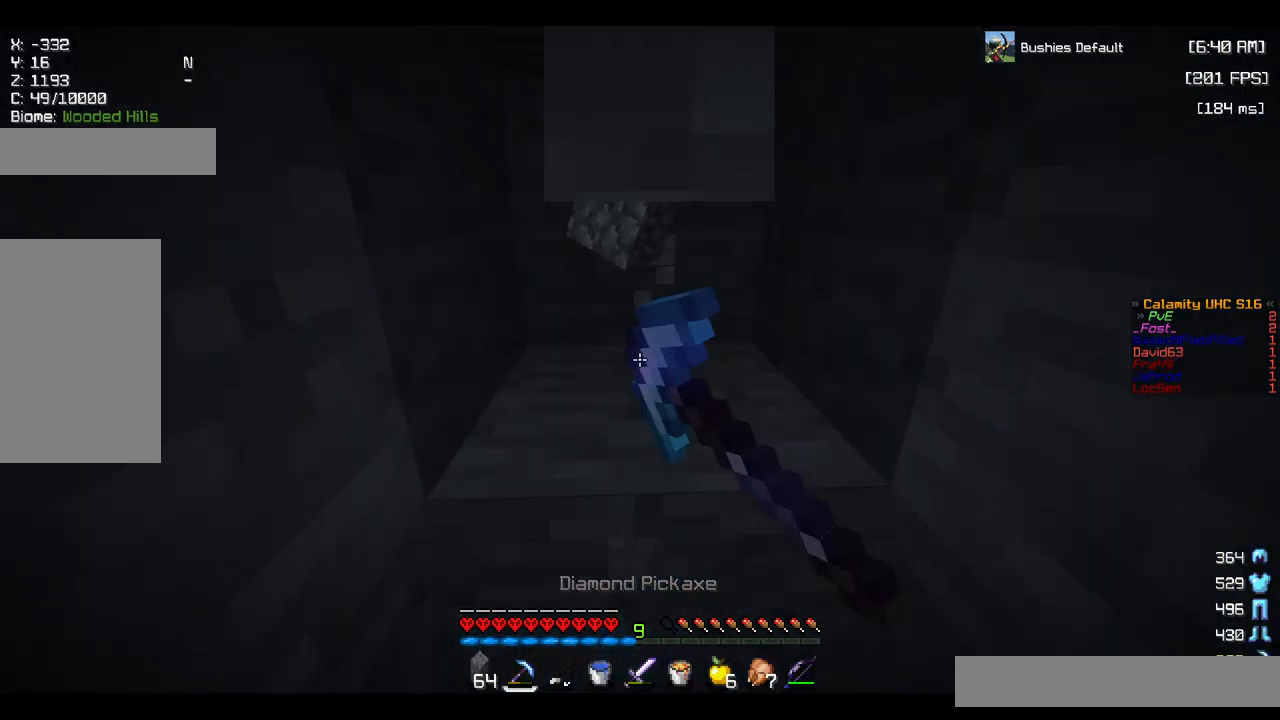
{"keys": ["w"], "mouse": ["left"], "events": [[83, "d", "up"], [417, "w", "down"]]}
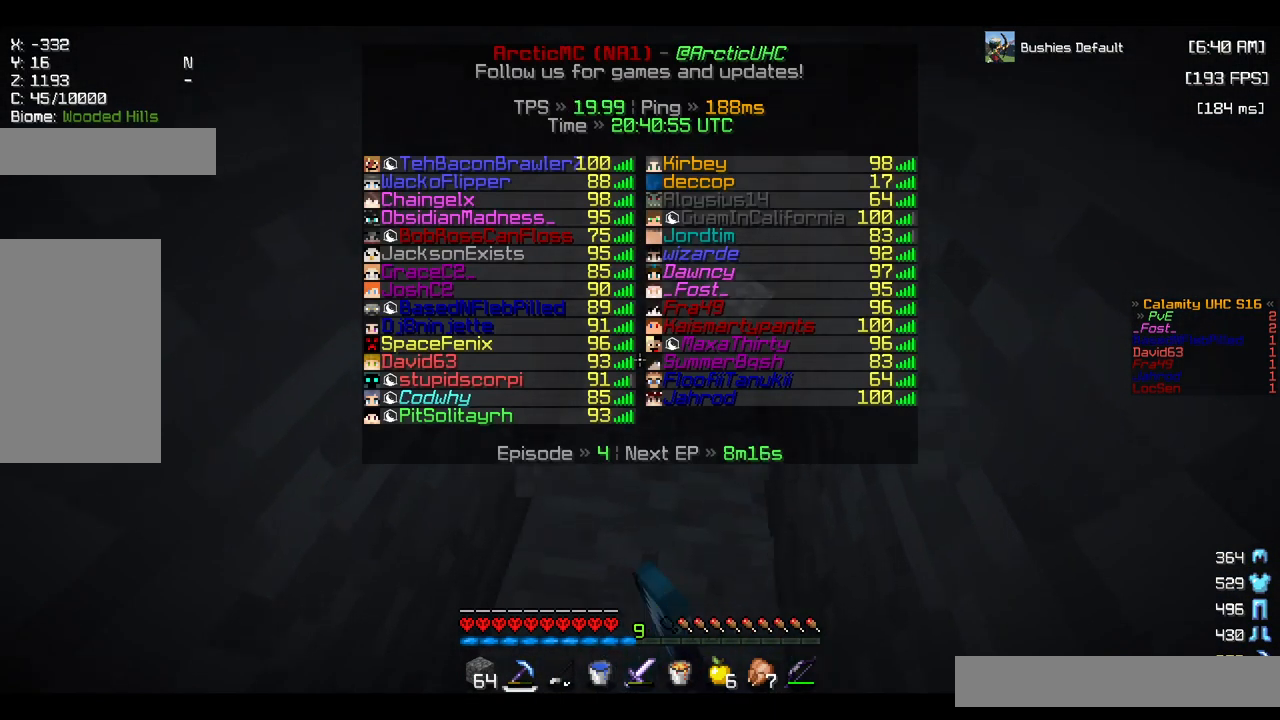
{"keys": ["w"], "mouse": ["left"], "events": []}
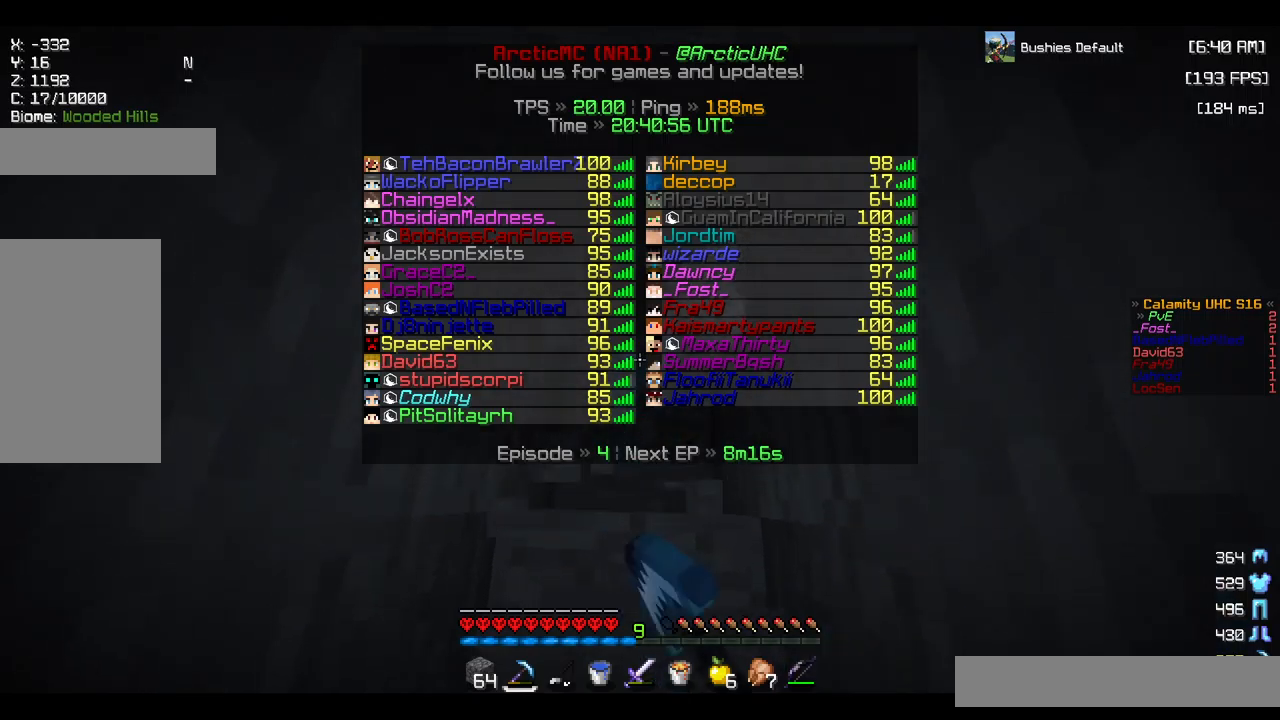
{"keys": [], "mouse": ["left"], "events": [[350, "w", "up"]]}
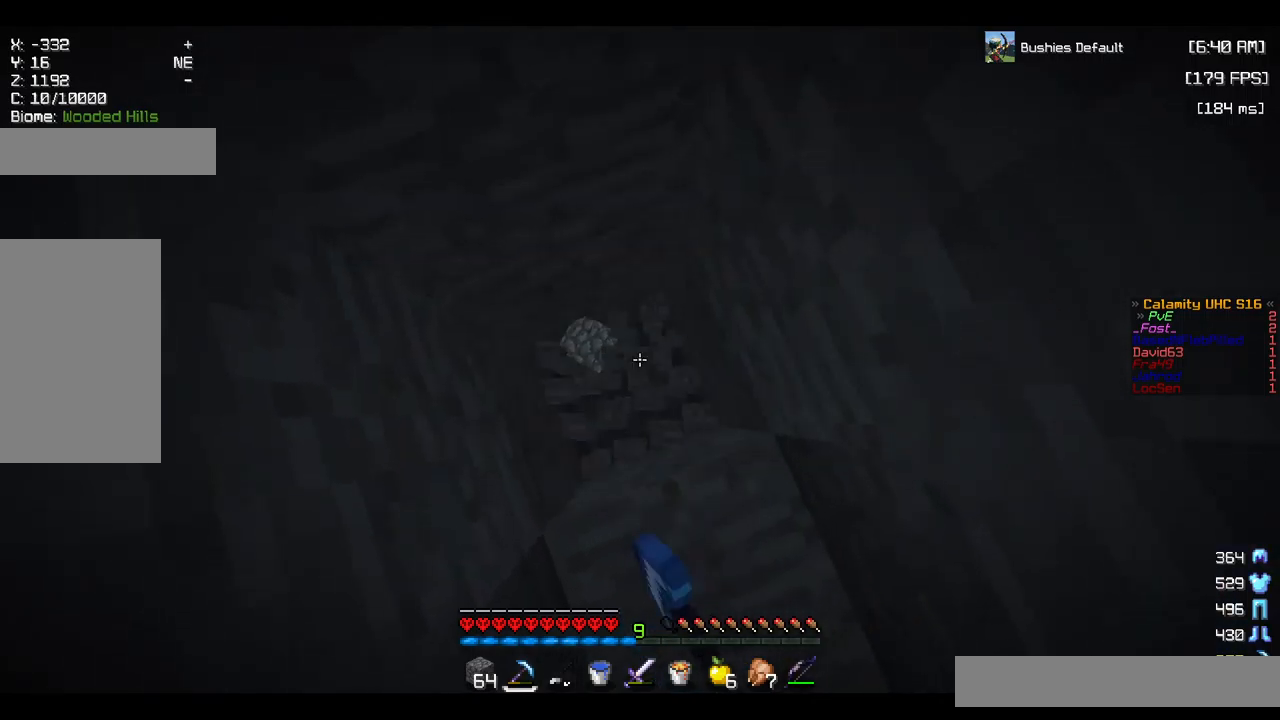
{"keys": ["a"], "mouse": ["left"], "events": [[217, "a", "down"]]}